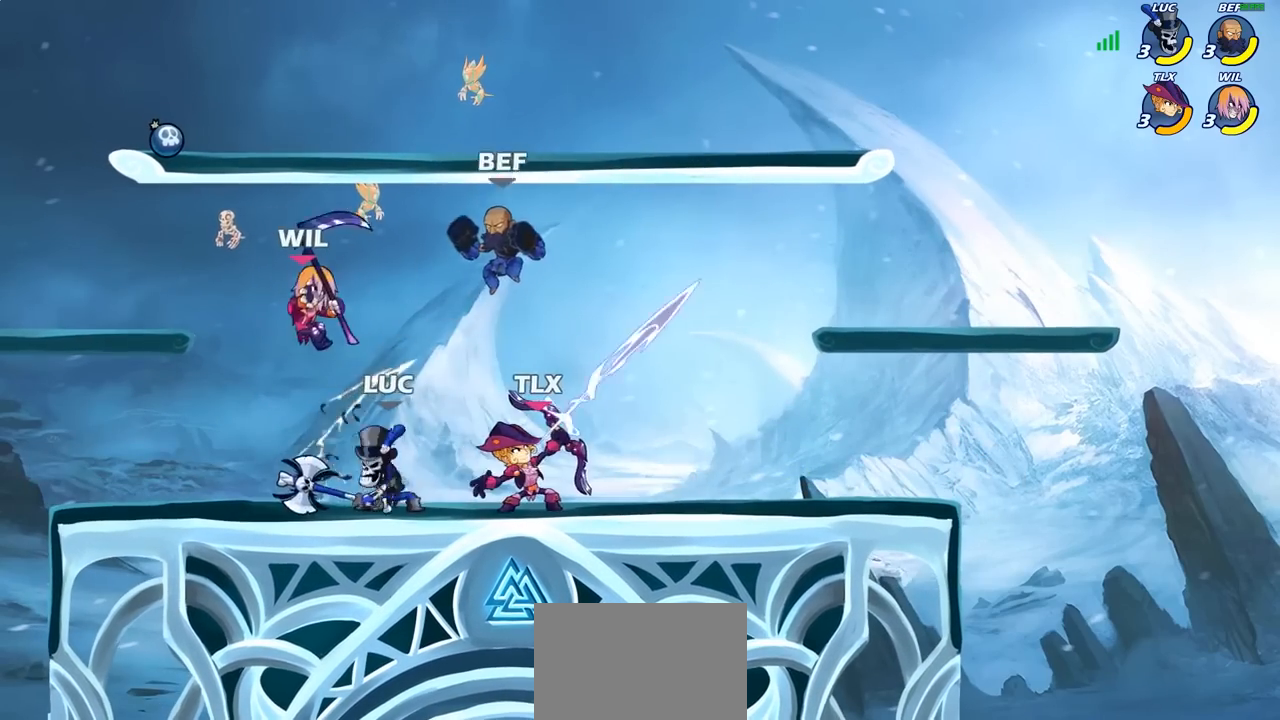
Gameplay with a controller (PlayStation layout); each line is a JSON object with the inputs held at the frame after it. "events" lists button and stick changes between this image and that frame as [ms after this image, input, new state], when the widget could be followed in between.
{"buttons": [], "left_stick": "center", "right_stick": "center", "events": [[33, "CROSS", "down"], [50, "left_stick", "up"], [67, "SQUARE", "down"], [117, "CROSS", "up"], [133, "SQUARE", "up"], [150, "left_stick", "center"]]}
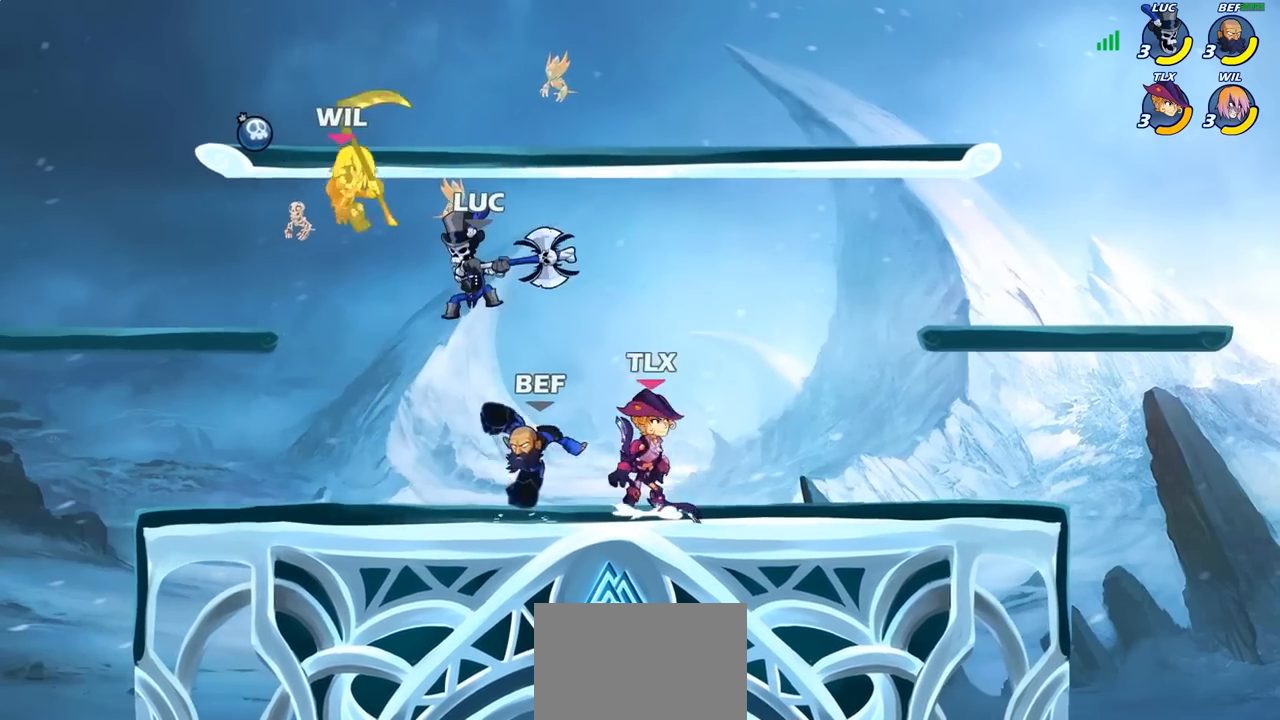
{"buttons": [], "left_stick": "left", "right_stick": "center", "events": [[100, "left_stick", "left"], [117, "CROSS", "down"], [150, "SQUARE", "down"], [217, "CROSS", "up"], [233, "SQUARE", "up"], [283, "left_stick", "center"], [400, "left_stick", "left"]]}
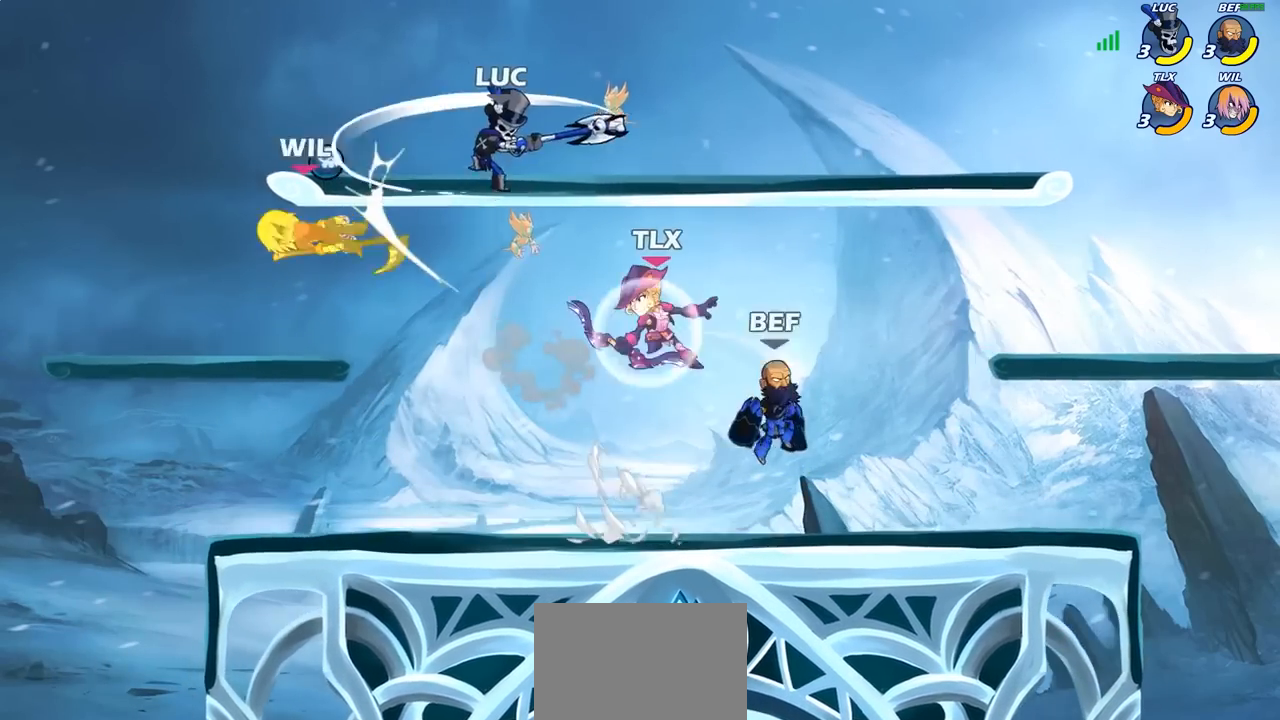
{"buttons": [], "left_stick": "left", "right_stick": "center", "events": [[283, "R2", "down"], [483, "R2", "up"]]}
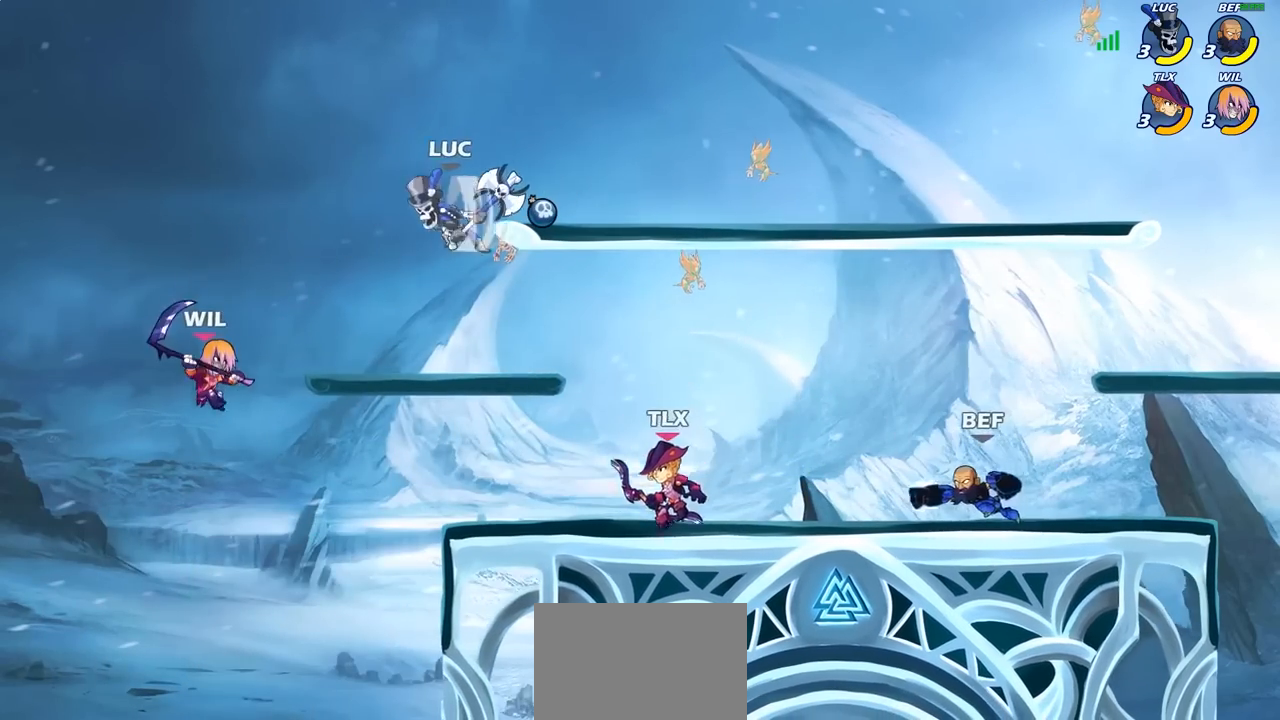
{"buttons": [], "left_stick": "center", "right_stick": "center", "events": [[50, "left_stick", "down-left"], [83, "CIRCLE", "down"], [167, "left_stick", "down"], [233, "CIRCLE", "up"], [417, "left_stick", "center"]]}
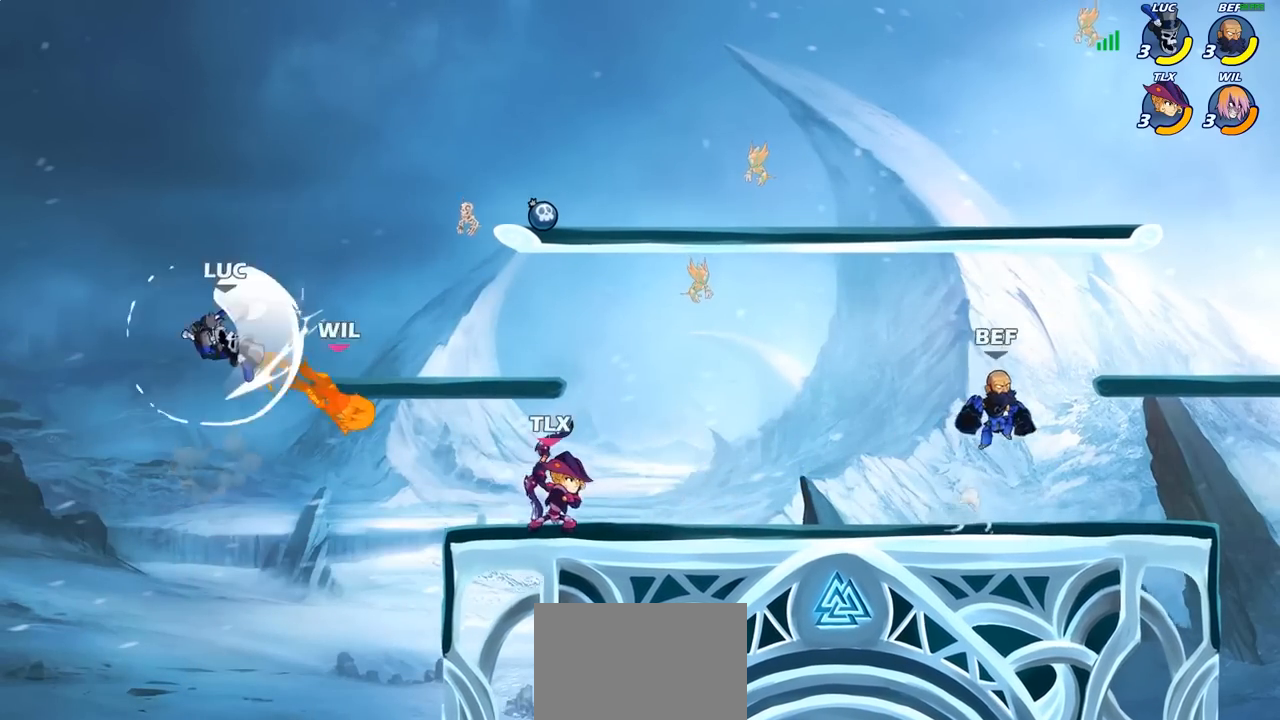
{"buttons": [], "left_stick": "right", "right_stick": "center", "events": [[200, "left_stick", "right"]]}
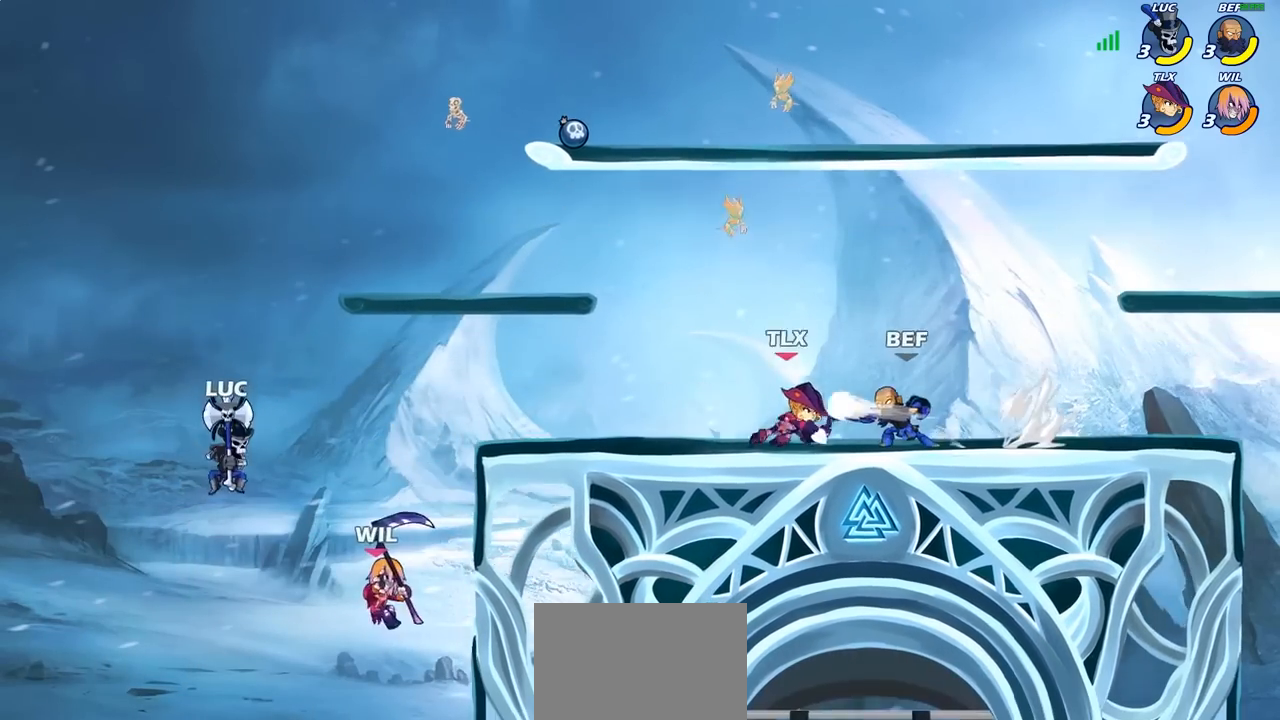
{"buttons": [], "left_stick": "right", "right_stick": "center", "events": [[150, "CROSS", "down"], [167, "left_stick", "down"], [217, "SQUARE", "down"], [267, "CROSS", "up"], [317, "SQUARE", "up"], [383, "left_stick", "right"]]}
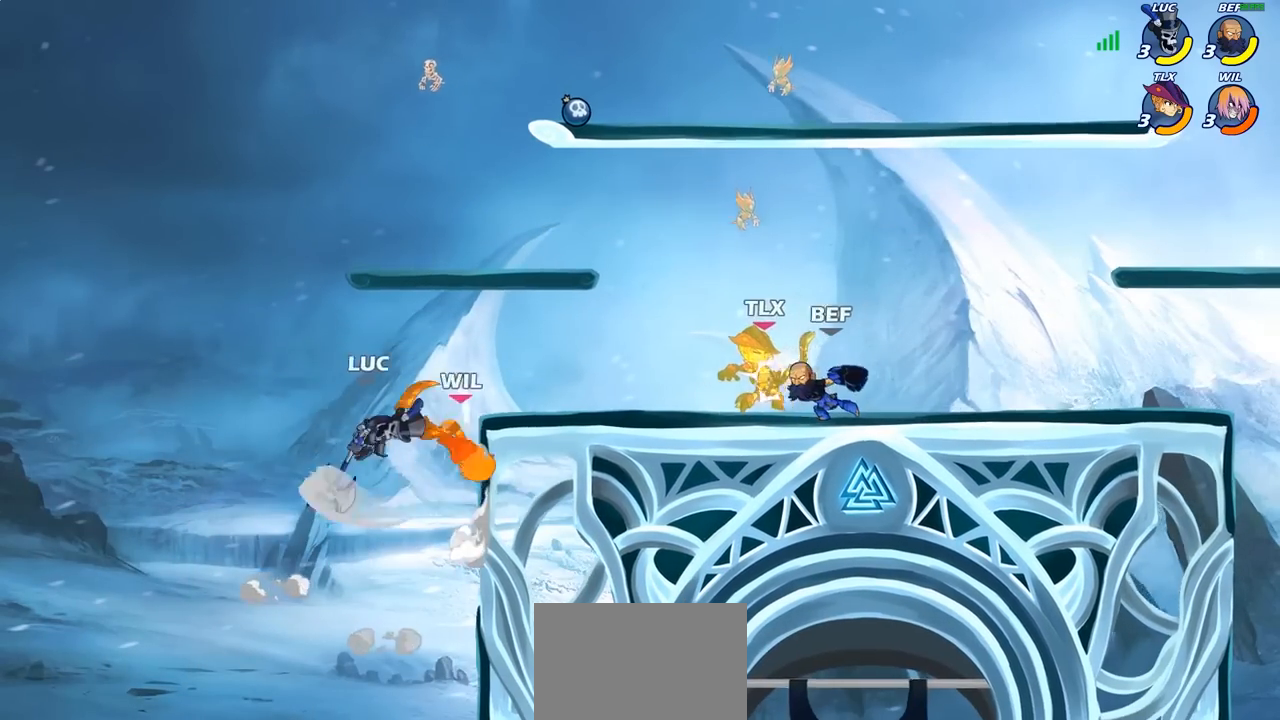
{"buttons": [], "left_stick": "up-right", "right_stick": "center", "events": [[317, "left_stick", "left"], [483, "left_stick", "up-right"]]}
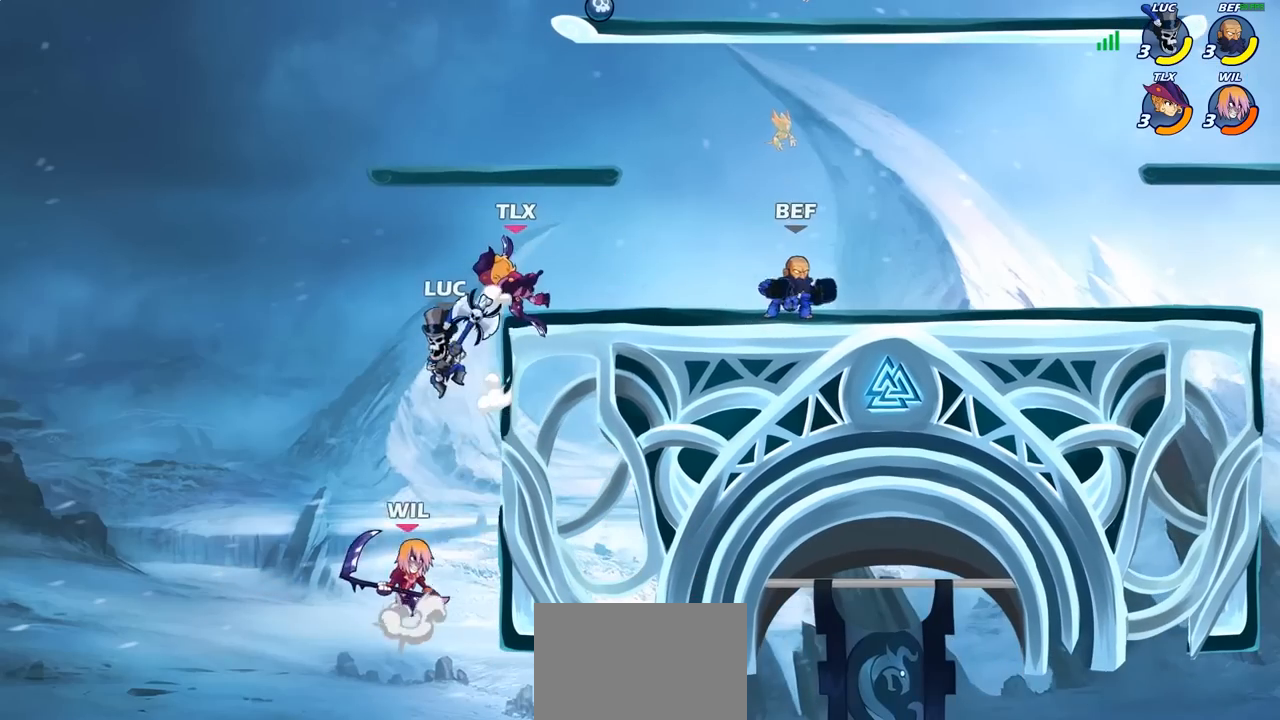
{"buttons": [], "left_stick": "right", "right_stick": "center", "events": [[100, "left_stick", "right"], [250, "left_stick", "down"], [267, "CROSS", "down"], [317, "SQUARE", "down"], [367, "CROSS", "up"], [367, "SQUARE", "up"], [433, "left_stick", "right"]]}
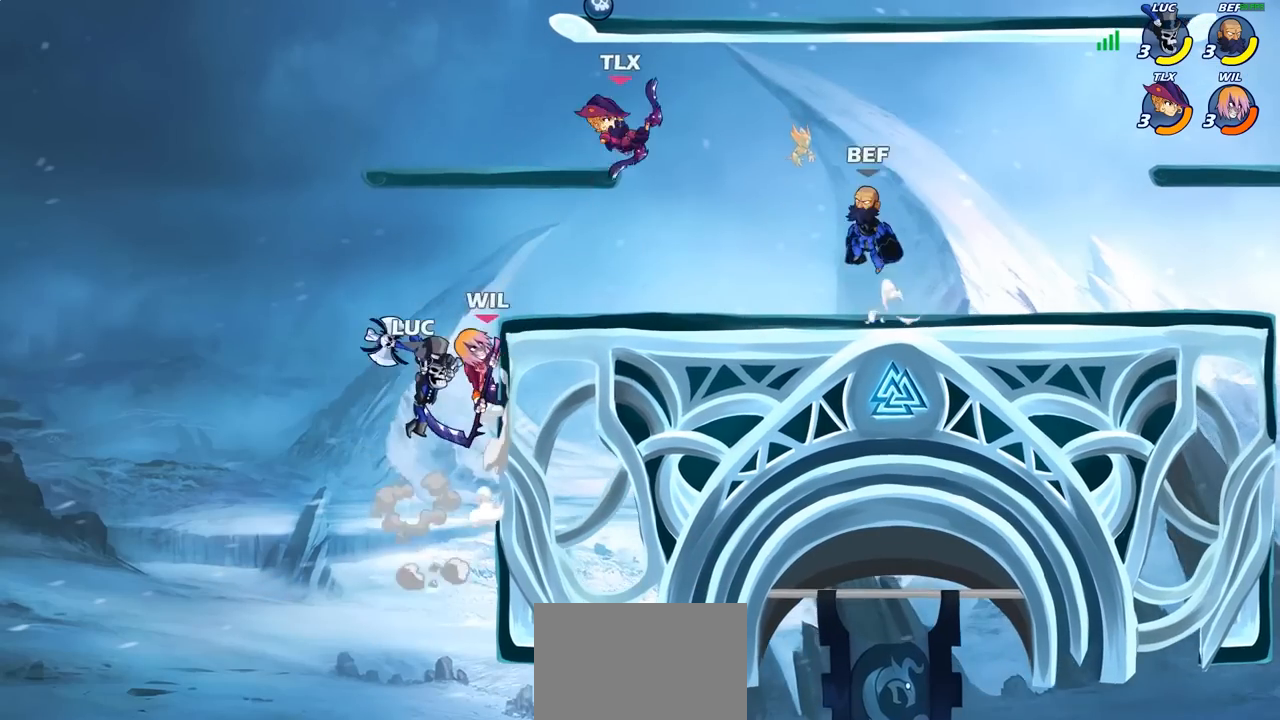
{"buttons": [], "left_stick": "up-right", "right_stick": "center", "events": [[117, "left_stick", "up"], [167, "left_stick", "left"], [350, "left_stick", "up-right"]]}
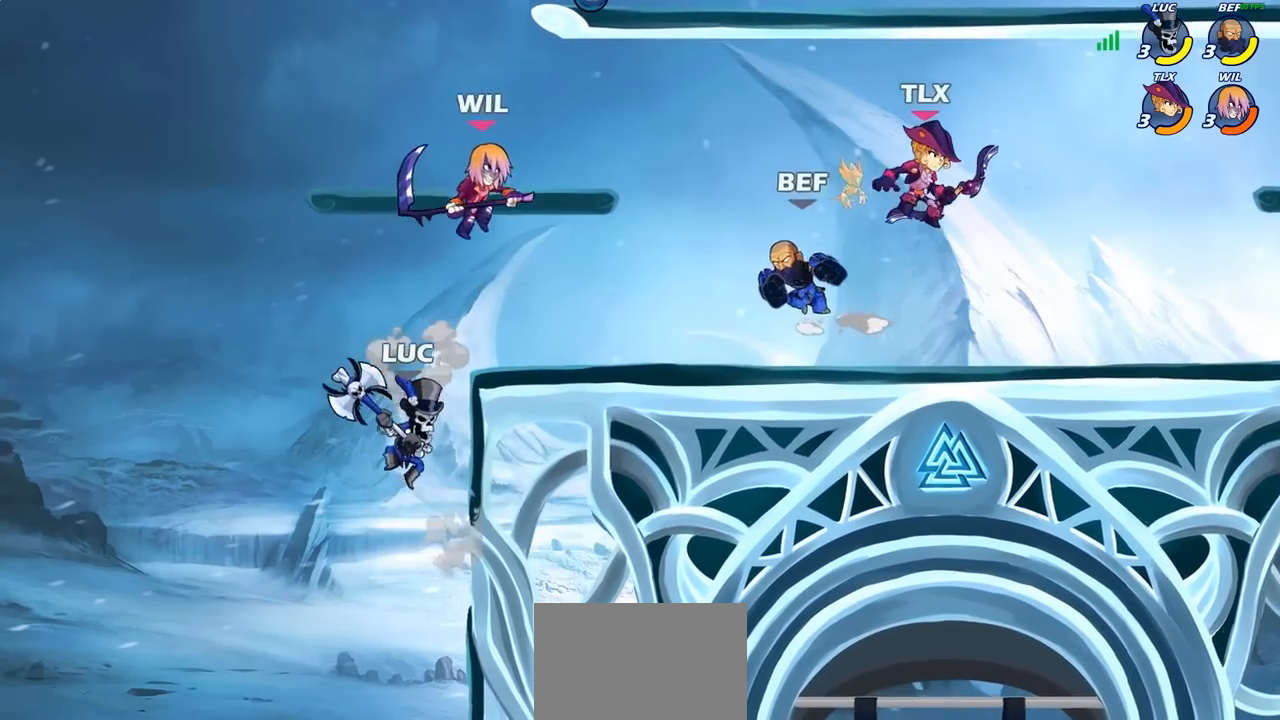
{"buttons": [], "left_stick": "right", "right_stick": "center", "events": [[33, "CROSS", "down"], [117, "left_stick", "right"], [150, "SQUARE", "down"], [183, "CROSS", "up"], [217, "SQUARE", "up"]]}
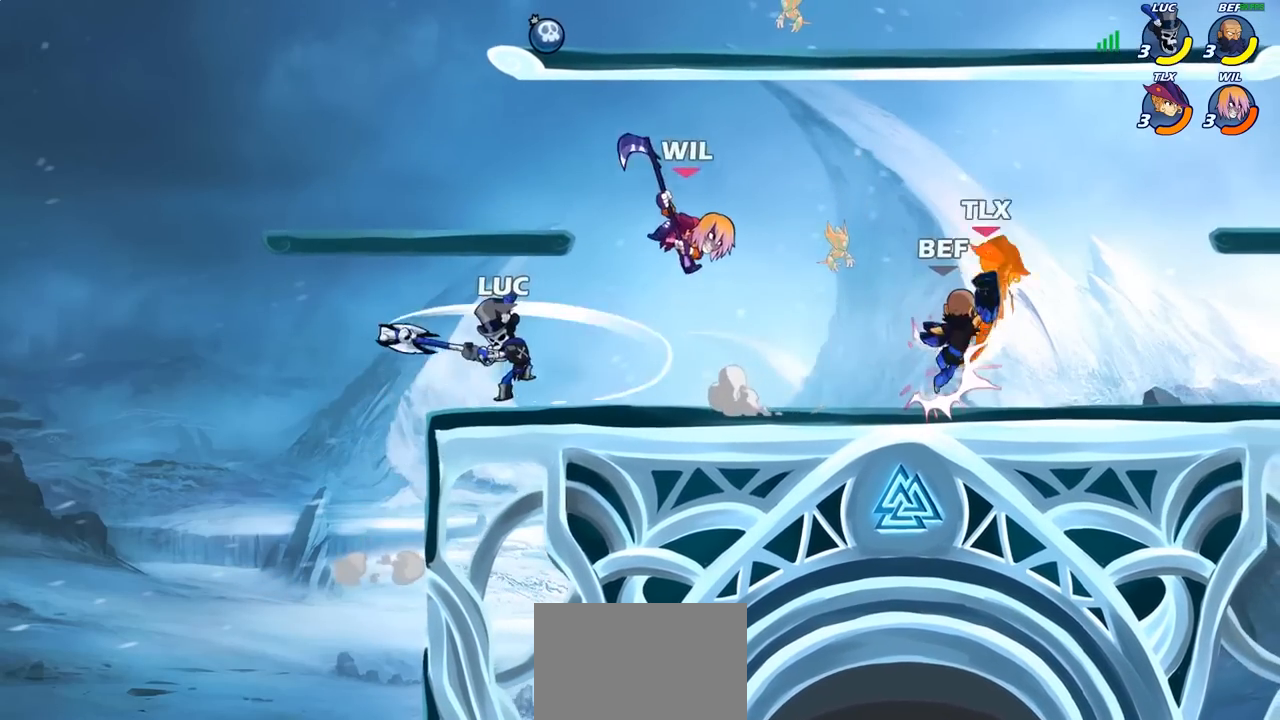
{"buttons": ["SQUARE"], "left_stick": "right", "right_stick": "center", "events": [[33, "left_stick", "left"], [317, "left_stick", "right"], [383, "R2", "down"], [417, "SQUARE", "down"], [450, "R2", "up"]]}
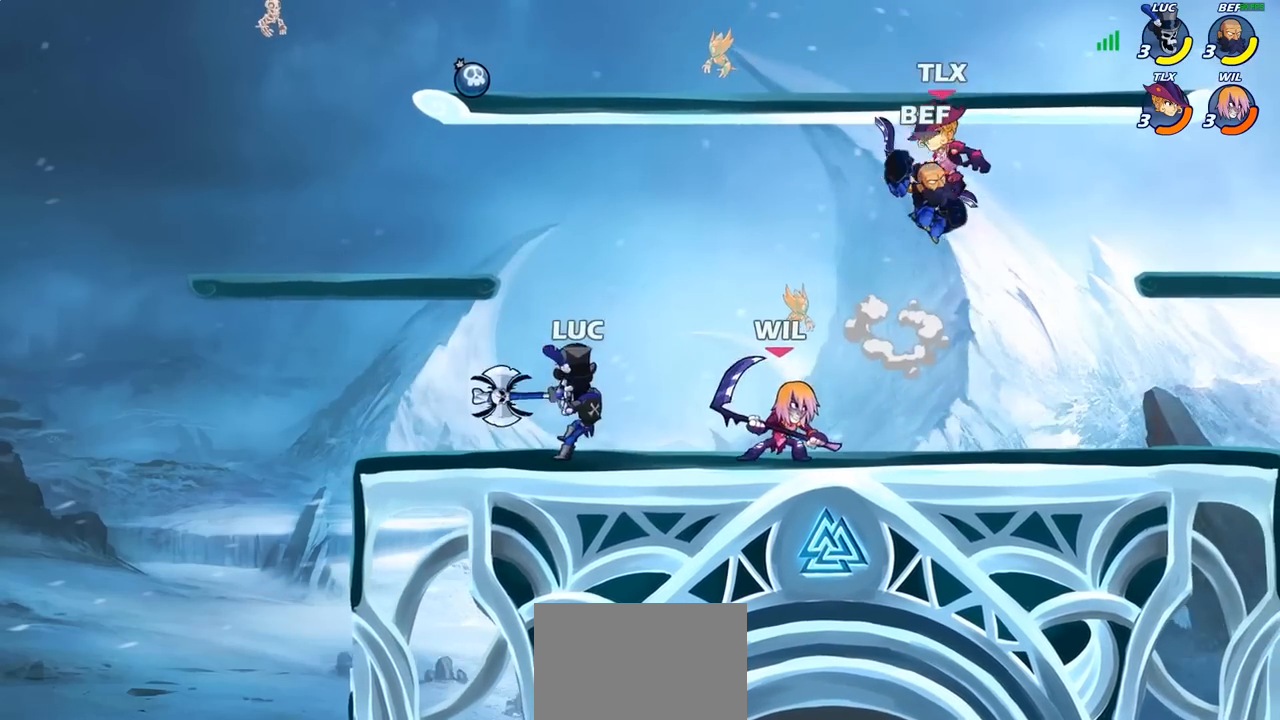
{"buttons": [], "left_stick": "center", "right_stick": "center", "events": [[33, "SQUARE", "up"], [83, "left_stick", "center"]]}
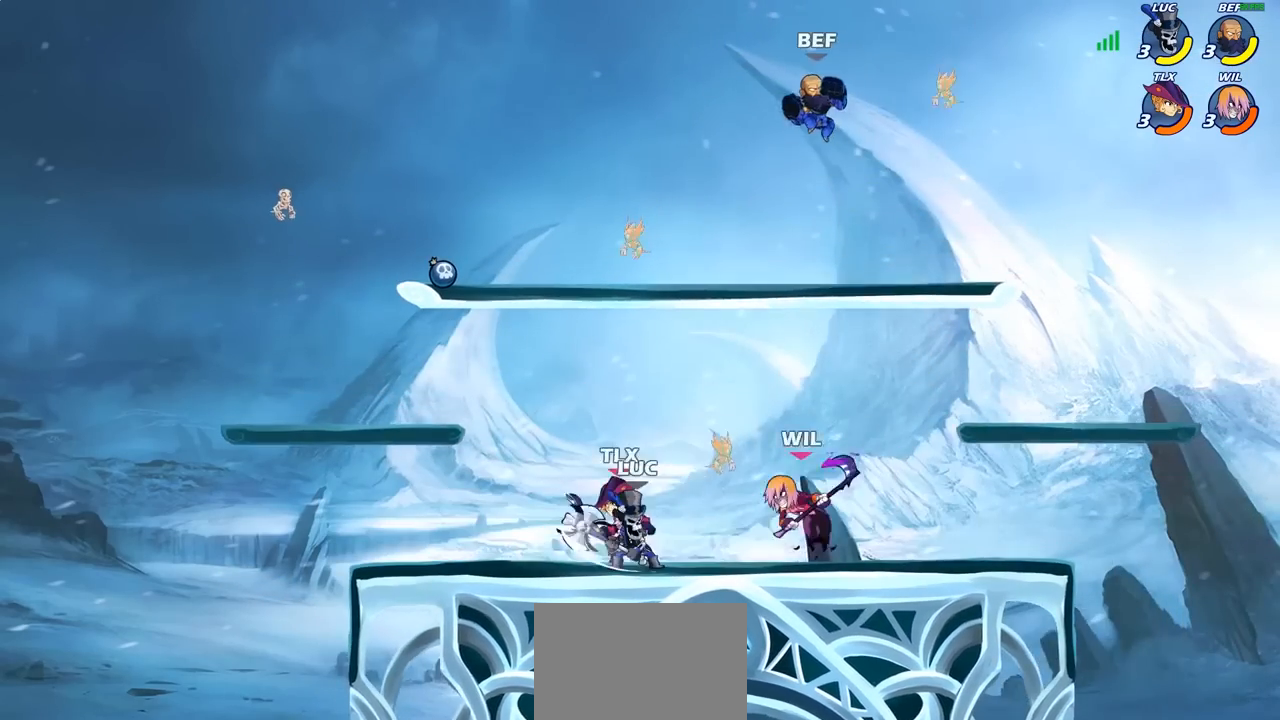
{"buttons": [], "left_stick": "center", "right_stick": "center", "events": [[33, "left_stick", "left"], [117, "SQUARE", "down"], [150, "left_stick", "center"], [200, "SQUARE", "up"], [283, "SQUARE", "down"], [383, "SQUARE", "up"]]}
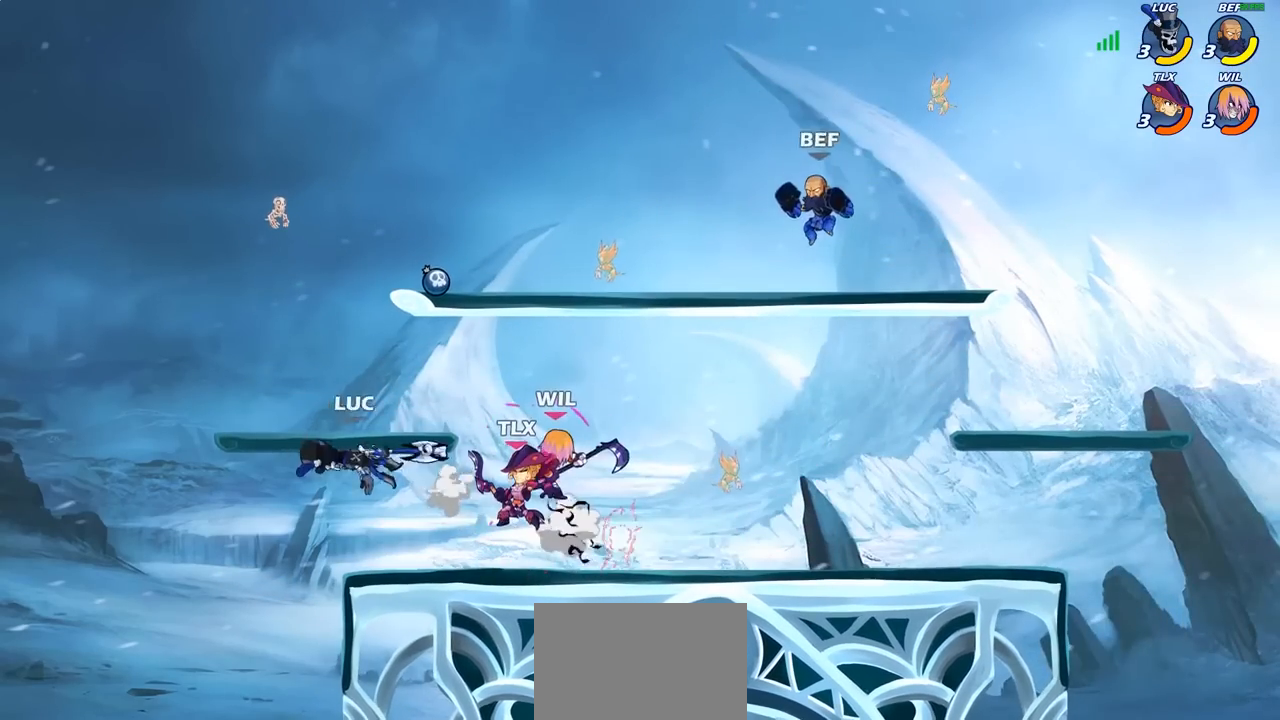
{"buttons": [], "left_stick": "right", "right_stick": "center", "events": [[33, "SQUARE", "down"], [67, "SQUARE", "up"], [133, "SQUARE", "down"], [267, "SQUARE", "up"], [400, "left_stick", "right"]]}
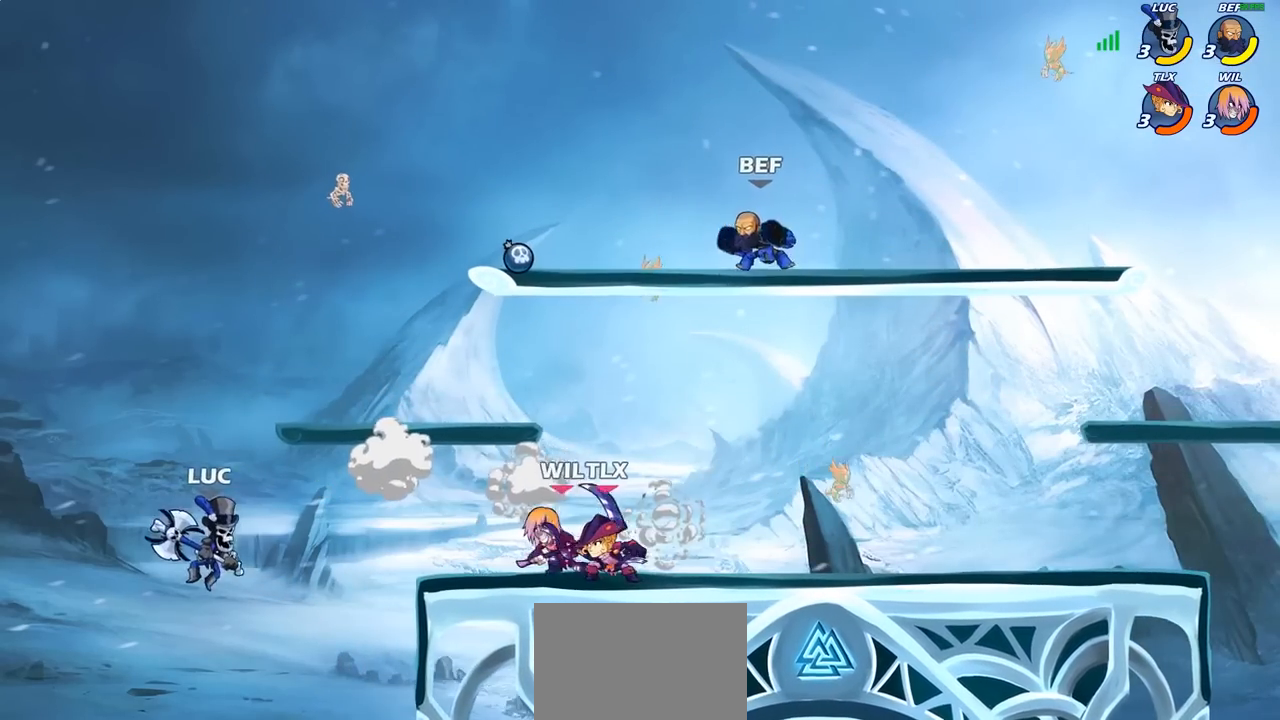
{"buttons": [], "left_stick": "center", "right_stick": "center", "events": [[183, "CROSS", "down"], [250, "left_stick", "center"], [333, "CROSS", "up"]]}
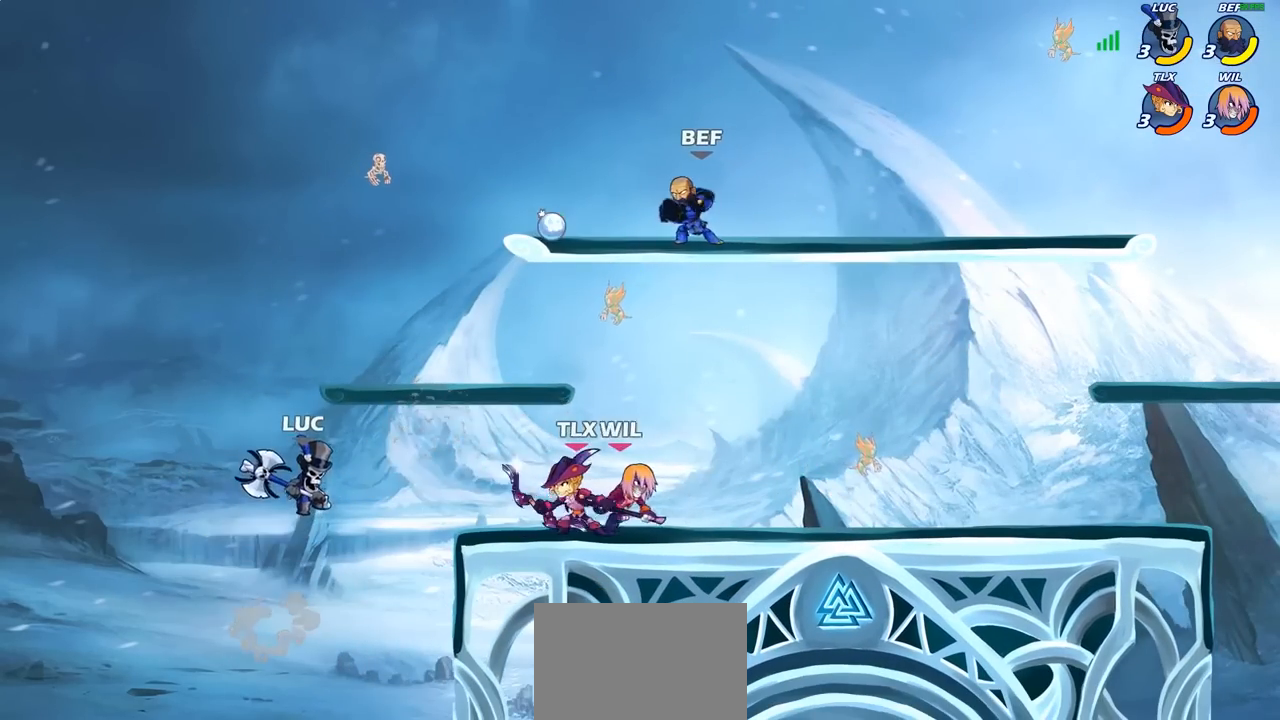
{"buttons": [], "left_stick": "center", "right_stick": "center", "events": [[17, "R2", "down"], [33, "left_stick", "right"], [100, "CIRCLE", "down"], [100, "R2", "up"], [150, "CIRCLE", "up"], [150, "left_stick", "center"]]}
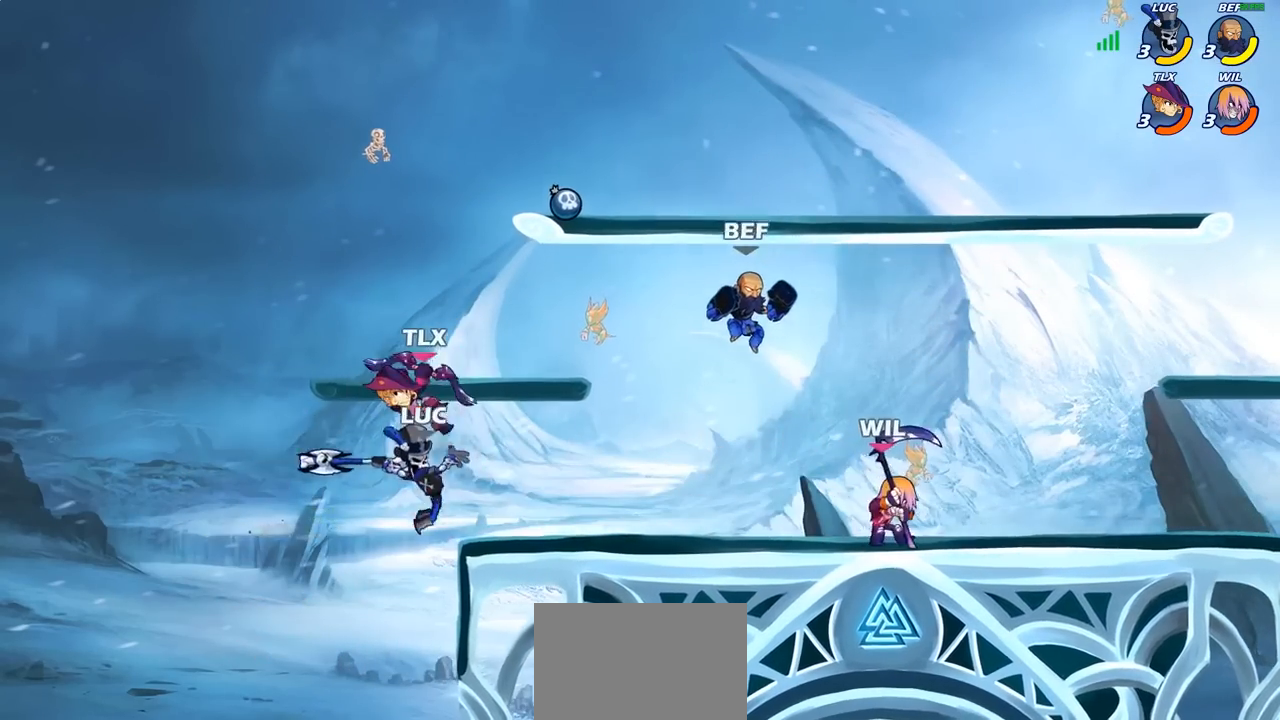
{"buttons": ["SQUARE"], "left_stick": "down-left", "right_stick": "center", "events": [[400, "left_stick", "left"], [483, "SQUARE", "down"], [483, "left_stick", "down-left"]]}
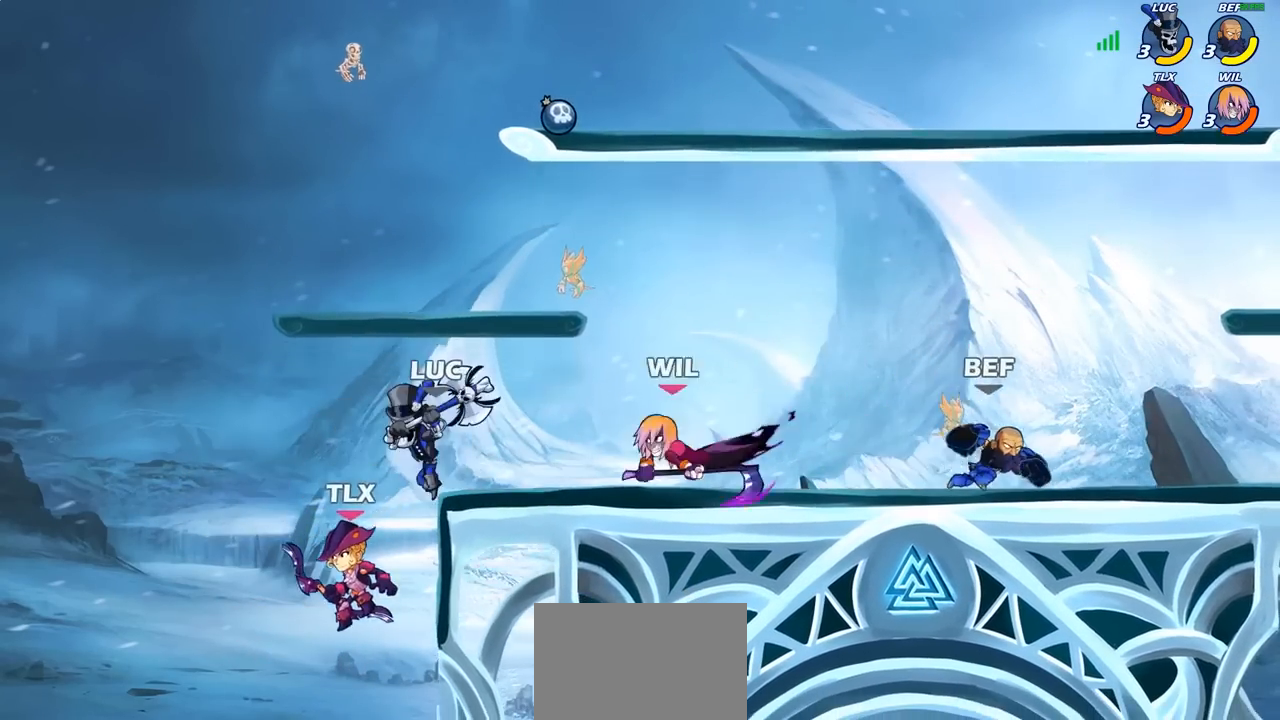
{"buttons": [], "left_stick": "center", "right_stick": "center", "events": [[67, "SQUARE", "up"], [67, "left_stick", "center"]]}
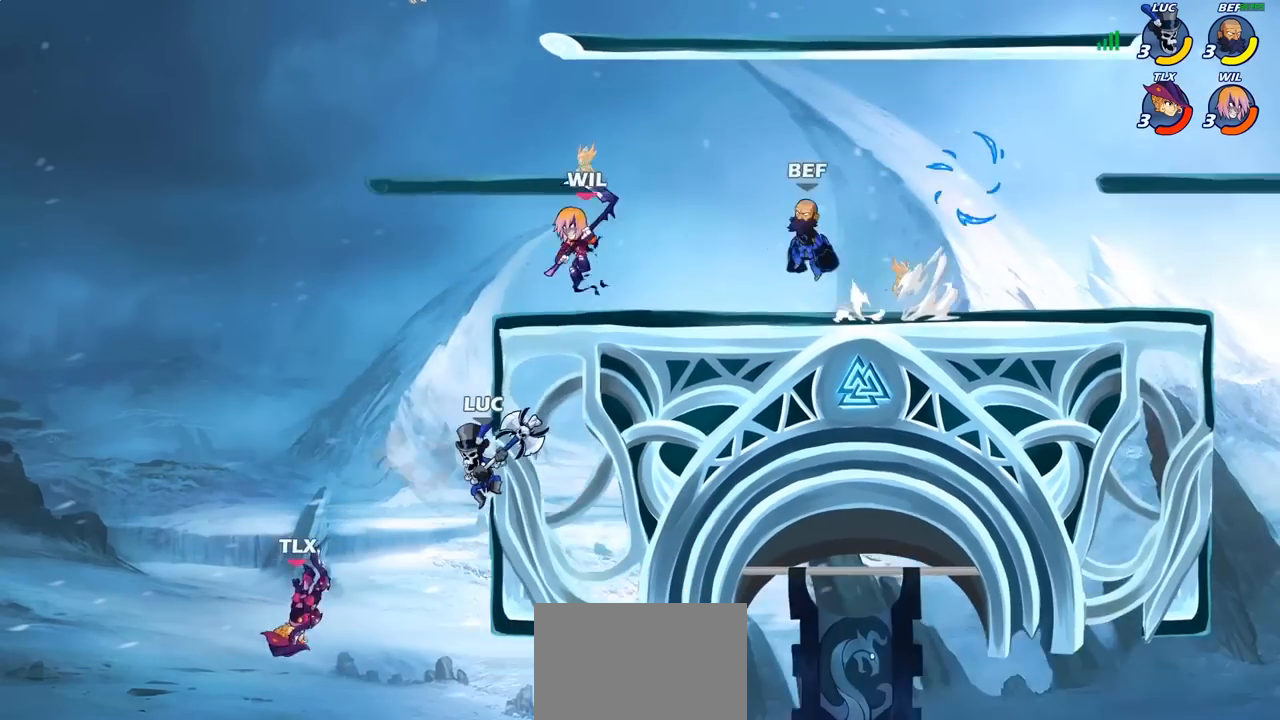
{"buttons": ["SQUARE"], "left_stick": "down-left", "right_stick": "center", "events": [[183, "left_stick", "left"], [300, "CROSS", "down"], [433, "CROSS", "up"], [450, "left_stick", "down-left"], [483, "SQUARE", "down"]]}
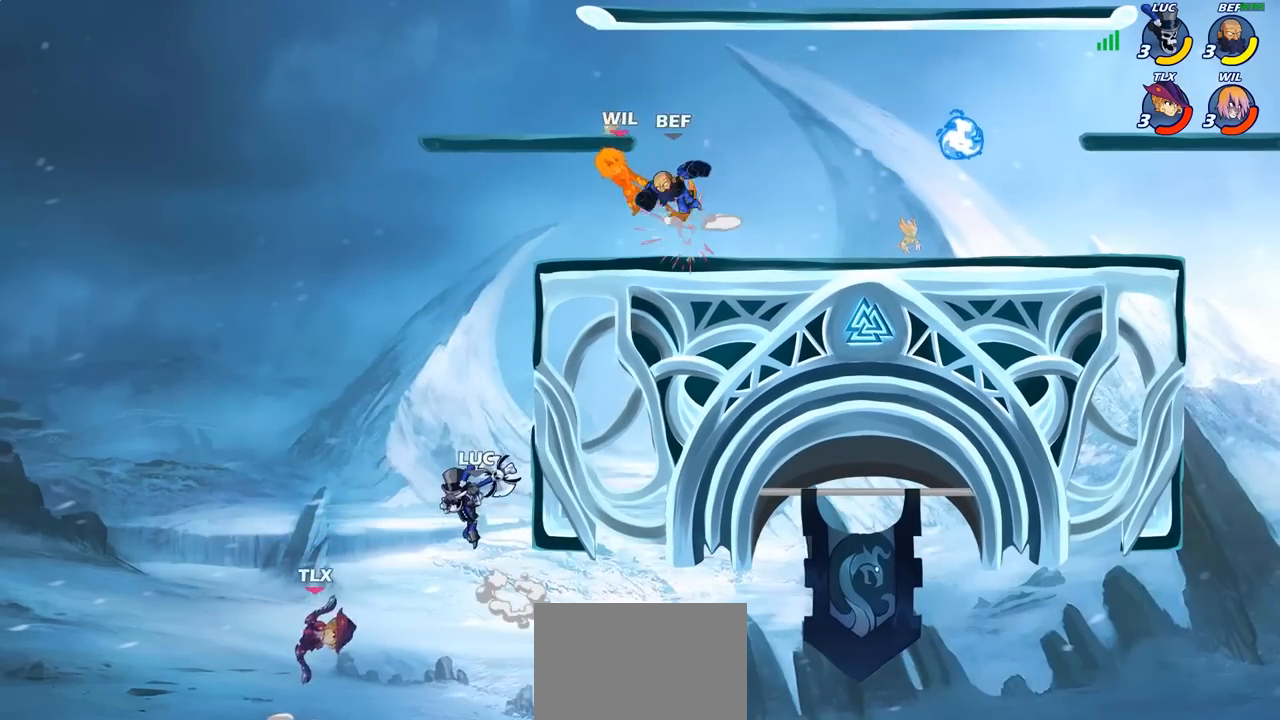
{"buttons": [], "left_stick": "right", "right_stick": "center", "events": [[100, "SQUARE", "up"], [267, "left_stick", "down-right"], [317, "left_stick", "right"]]}
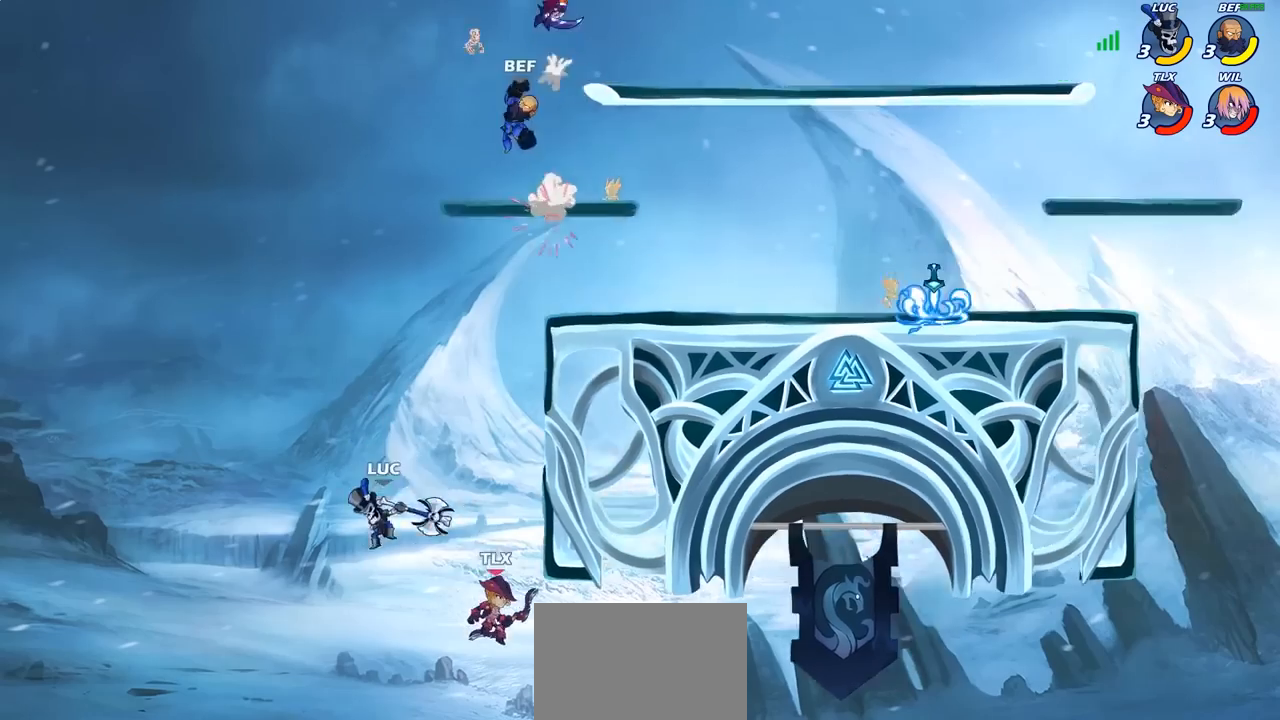
{"buttons": [], "left_stick": "center", "right_stick": "center", "events": [[17, "left_stick", "up-right"], [200, "left_stick", "center"], [267, "CROSS", "down"], [317, "left_stick", "right"], [383, "CROSS", "up"], [450, "left_stick", "center"]]}
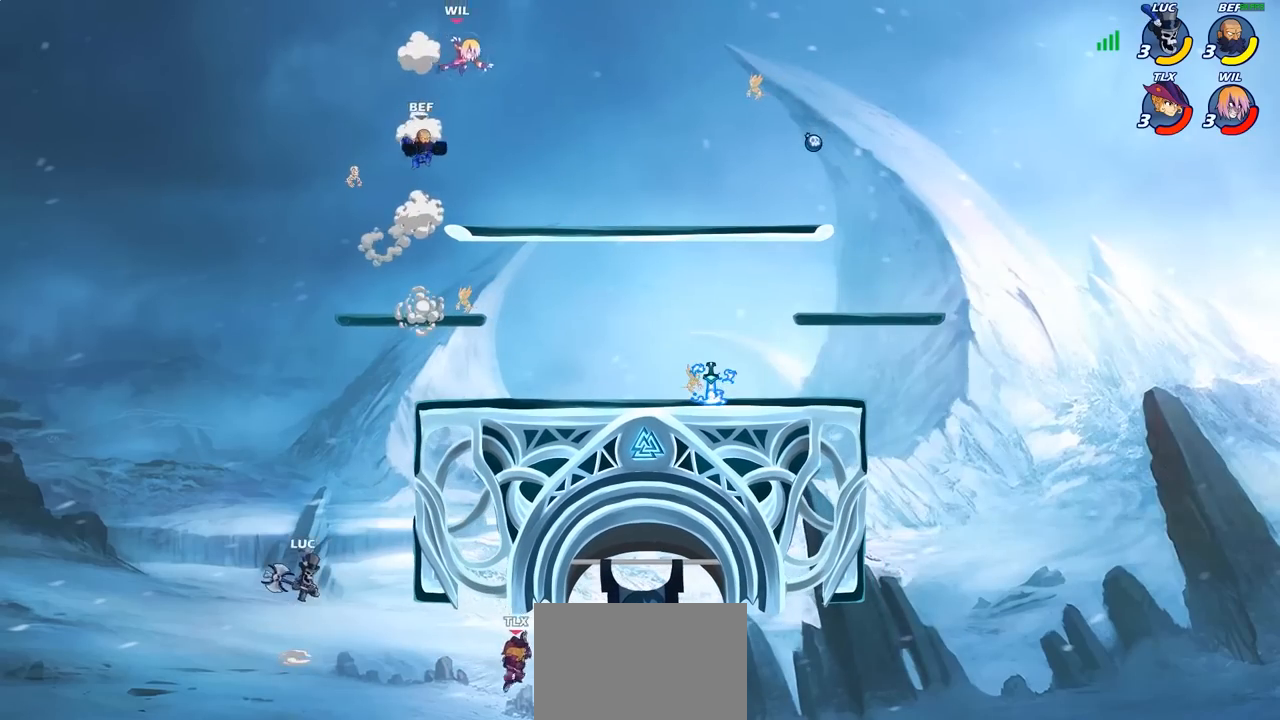
{"buttons": [], "left_stick": "up-right", "right_stick": "center", "events": [[83, "left_stick", "right"], [133, "left_stick", "up-right"], [150, "CIRCLE", "down"], [250, "CIRCLE", "up"]]}
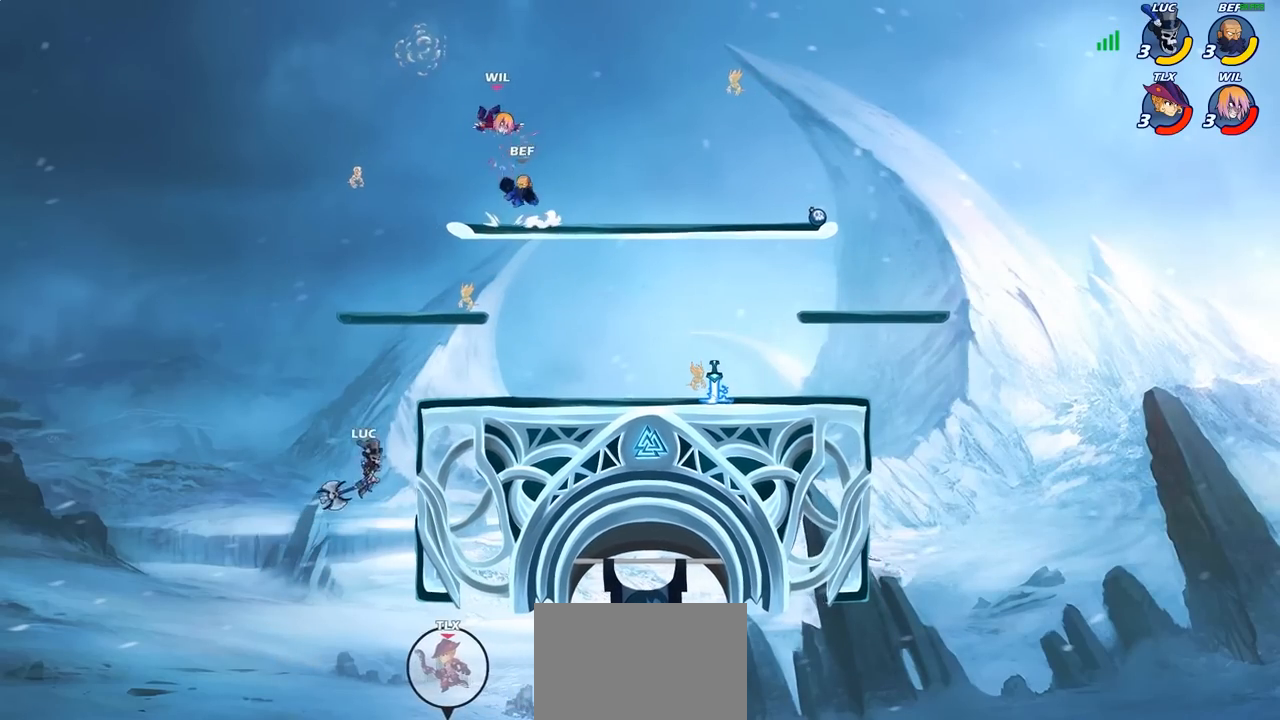
{"buttons": [], "left_stick": "left", "right_stick": "center", "events": [[400, "left_stick", "left"]]}
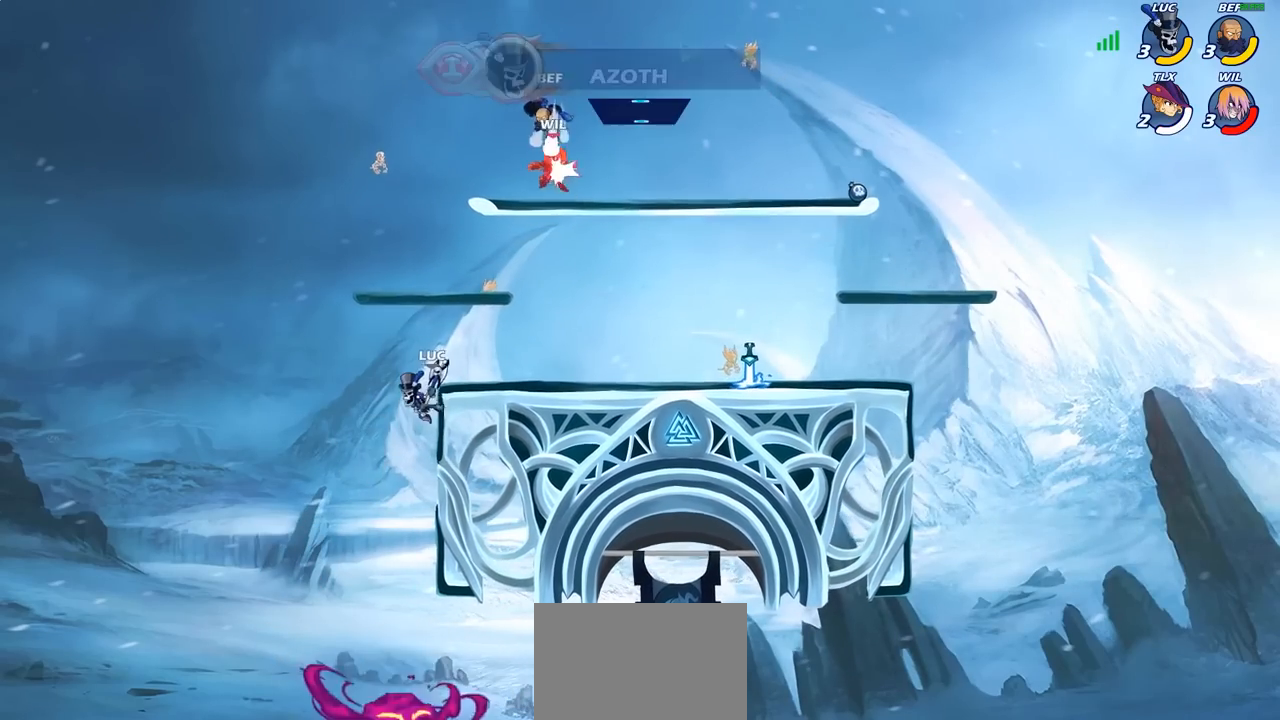
{"buttons": [], "left_stick": "up-right", "right_stick": "center", "events": [[33, "left_stick", "up-right"], [67, "CROSS", "down"], [183, "CROSS", "up"], [200, "CROSS", "down"], [217, "CROSS", "up"], [300, "CROSS", "down"], [467, "CROSS", "up"]]}
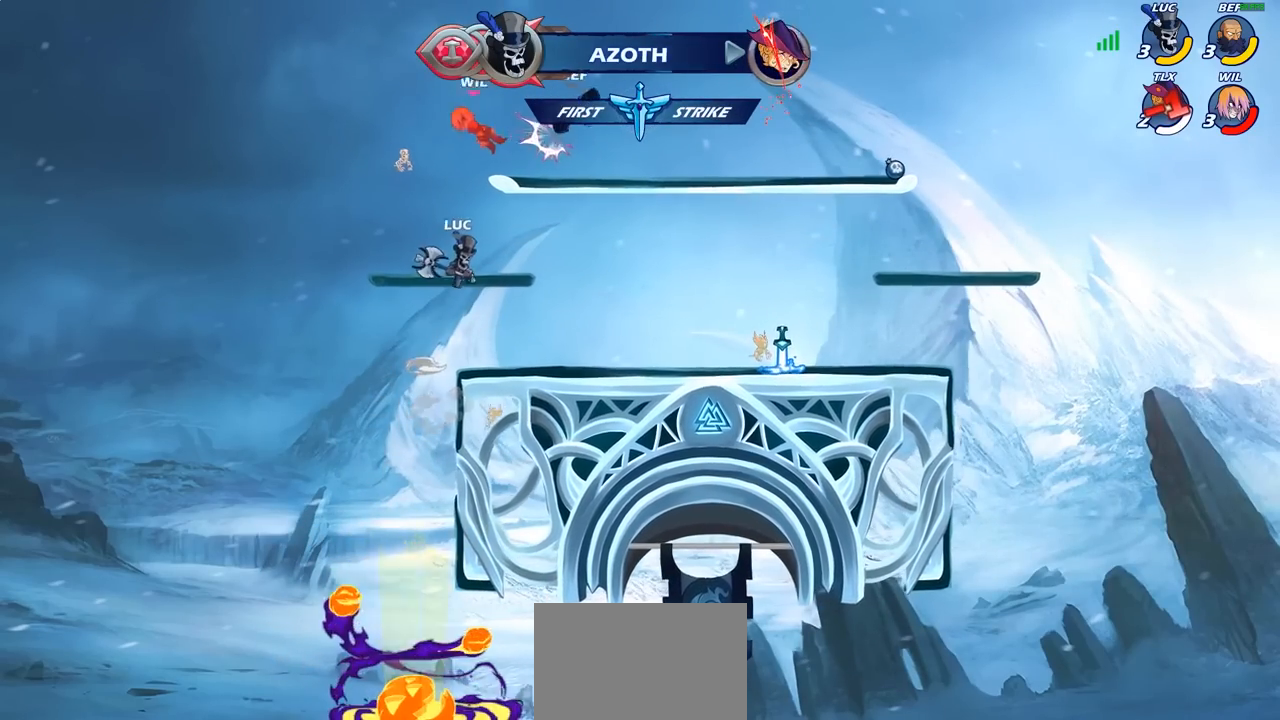
{"buttons": [], "left_stick": "center", "right_stick": "center", "events": [[50, "R2", "down"], [50, "left_stick", "center"], [83, "CIRCLE", "down"], [167, "R2", "up"], [183, "CIRCLE", "up"], [267, "left_stick", "left"], [483, "left_stick", "center"]]}
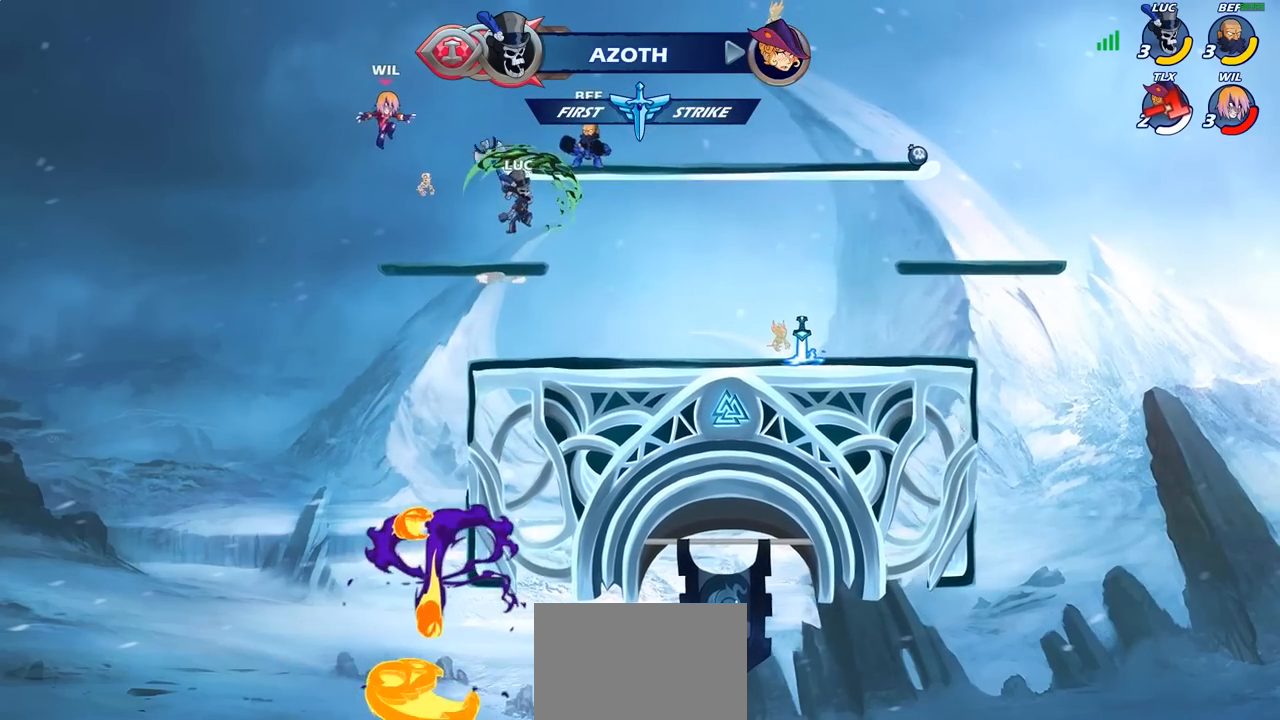
{"buttons": [], "left_stick": "center", "right_stick": "center", "events": [[283, "left_stick", "left"], [383, "SQUARE", "down"], [417, "left_stick", "center"], [450, "SQUARE", "up"]]}
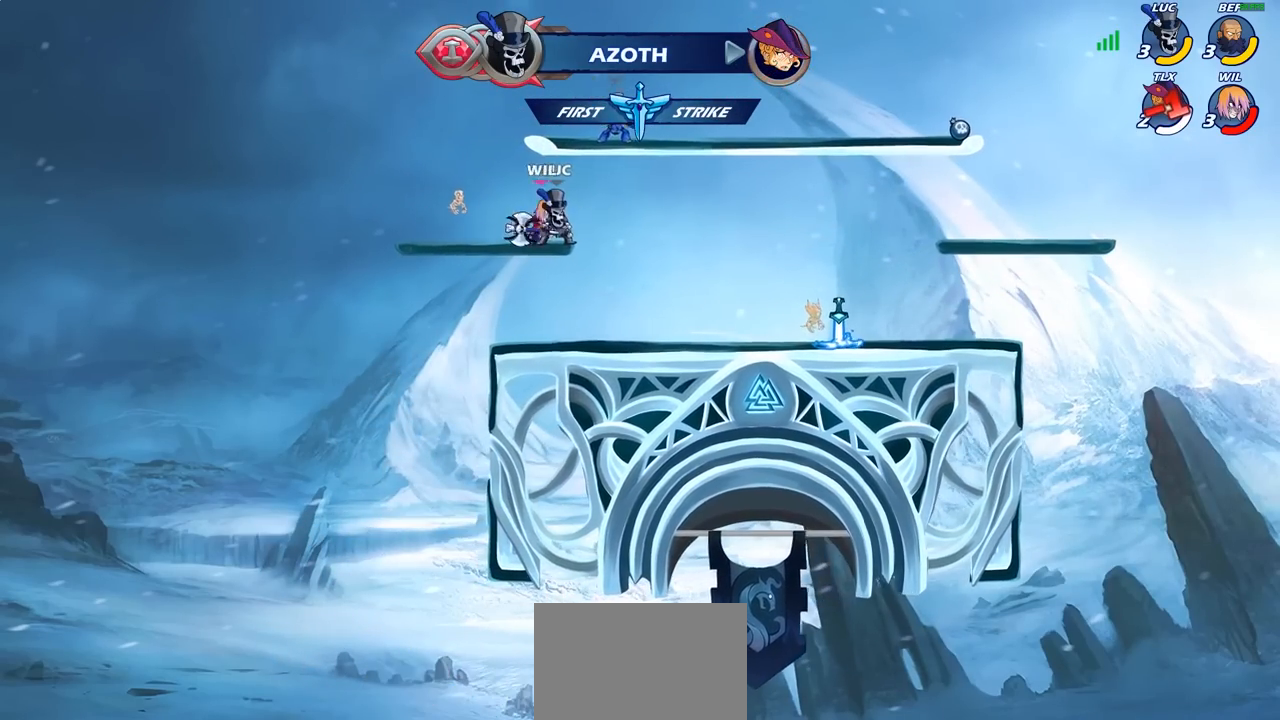
{"buttons": [], "left_stick": "right", "right_stick": "center", "events": [[33, "SQUARE", "down"], [133, "SQUARE", "up"], [200, "SQUARE", "down"], [300, "SQUARE", "up"], [417, "left_stick", "right"]]}
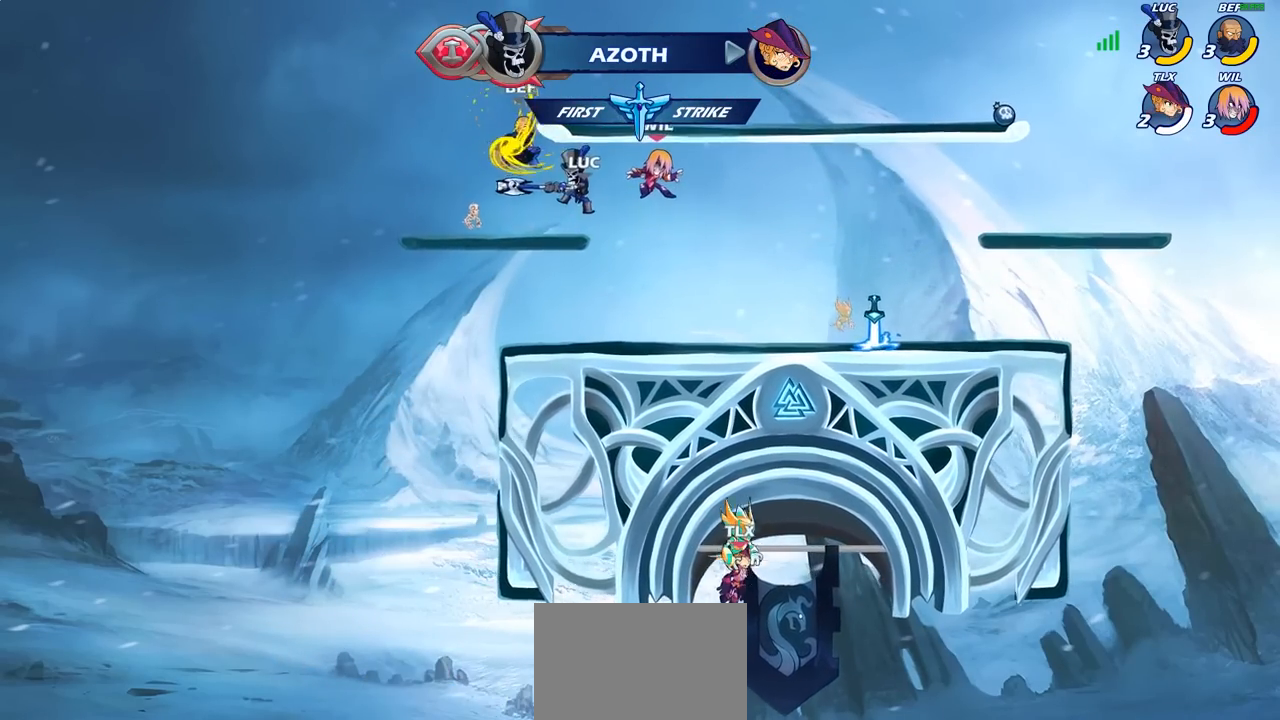
{"buttons": ["R2"], "left_stick": "right", "right_stick": "center", "events": [[33, "left_stick", "center"], [133, "SQUARE", "down"], [250, "SQUARE", "up"], [250, "left_stick", "right"], [450, "R2", "down"]]}
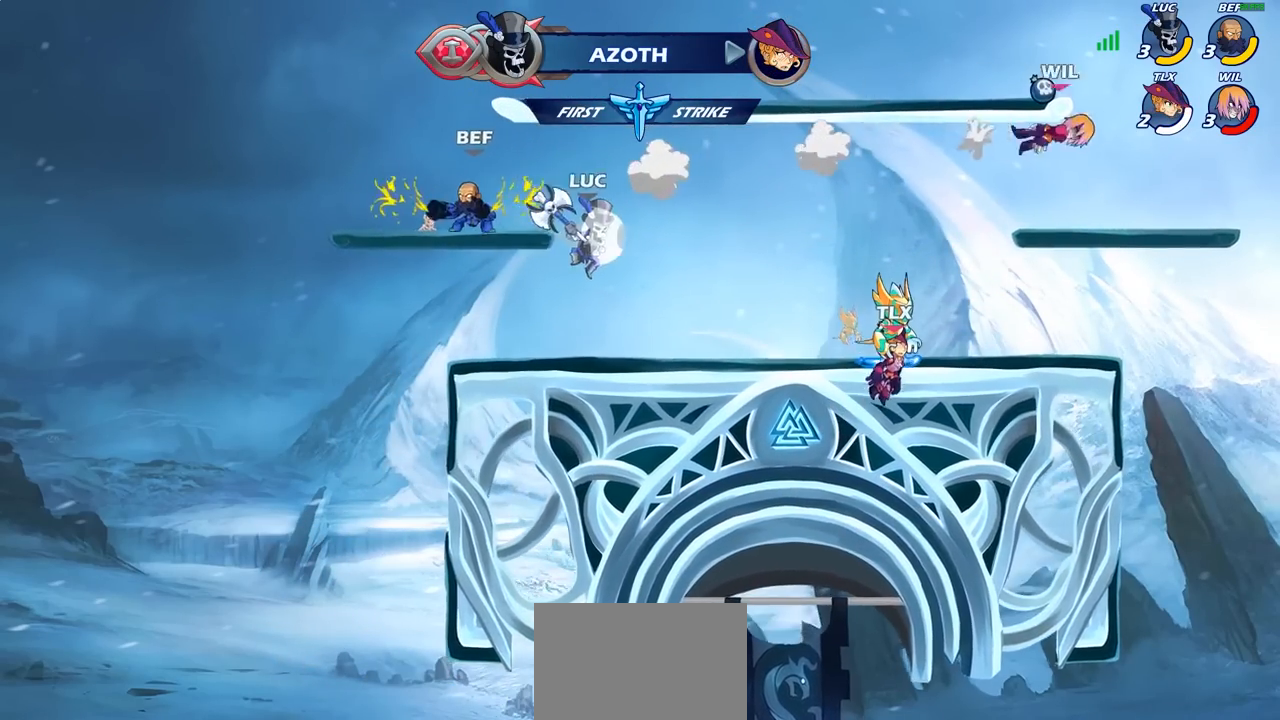
{"buttons": [], "left_stick": "center", "right_stick": "center", "events": [[67, "R2", "up"], [200, "left_stick", "up-right"], [217, "R1", "down"], [283, "R1", "up"], [433, "left_stick", "center"]]}
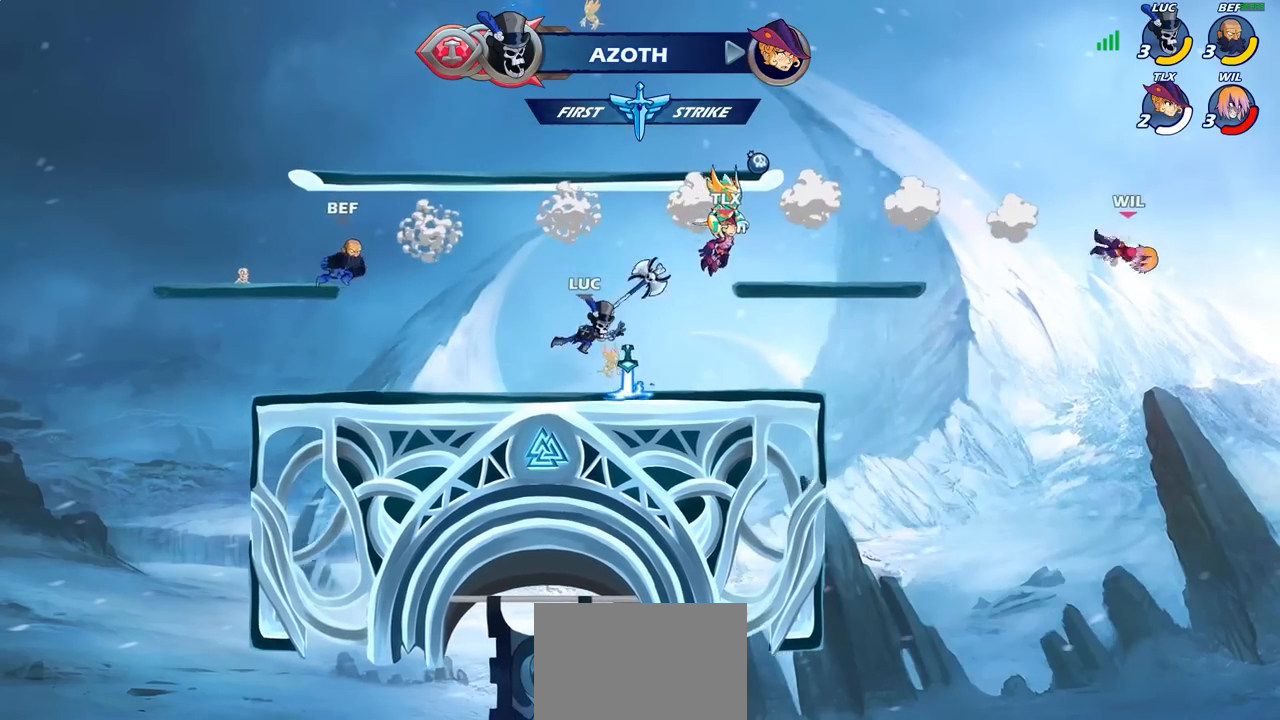
{"buttons": [], "left_stick": "right", "right_stick": "center", "events": [[67, "left_stick", "right"], [217, "R1", "down"], [317, "R1", "up"]]}
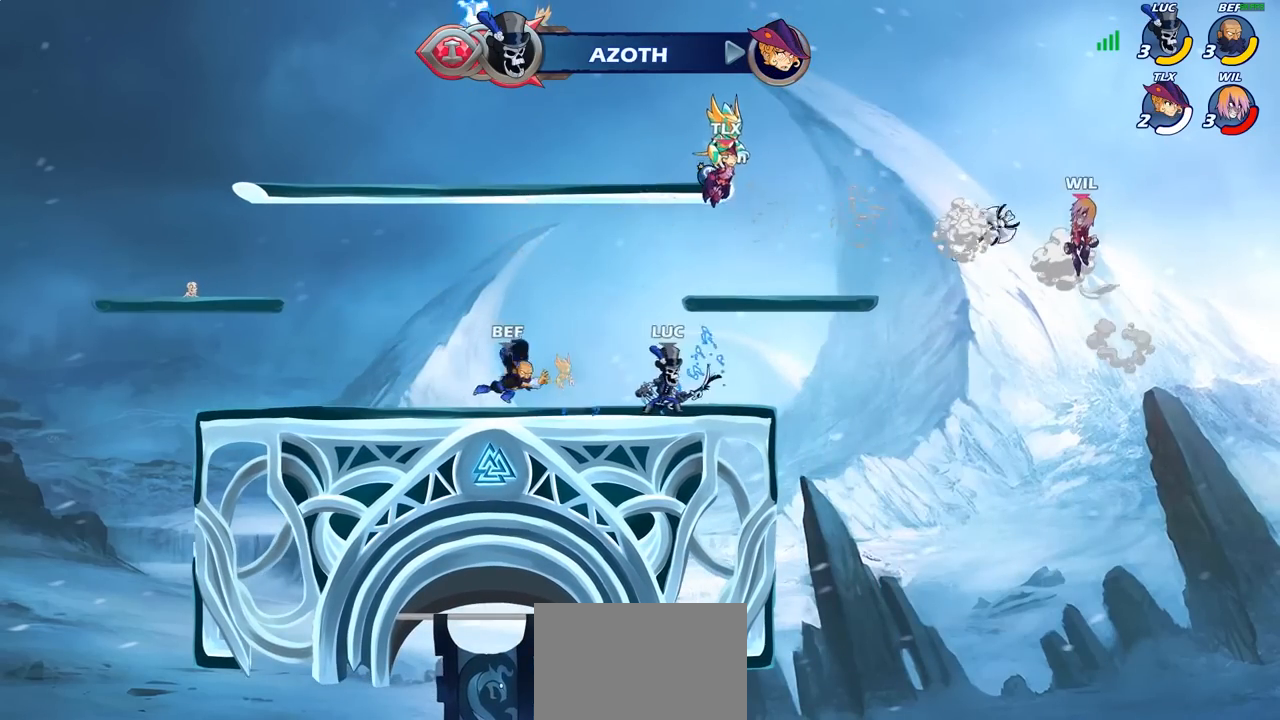
{"buttons": [], "left_stick": "center", "right_stick": "center", "events": [[150, "CROSS", "down"], [150, "left_stick", "center"], [350, "CROSS", "up"]]}